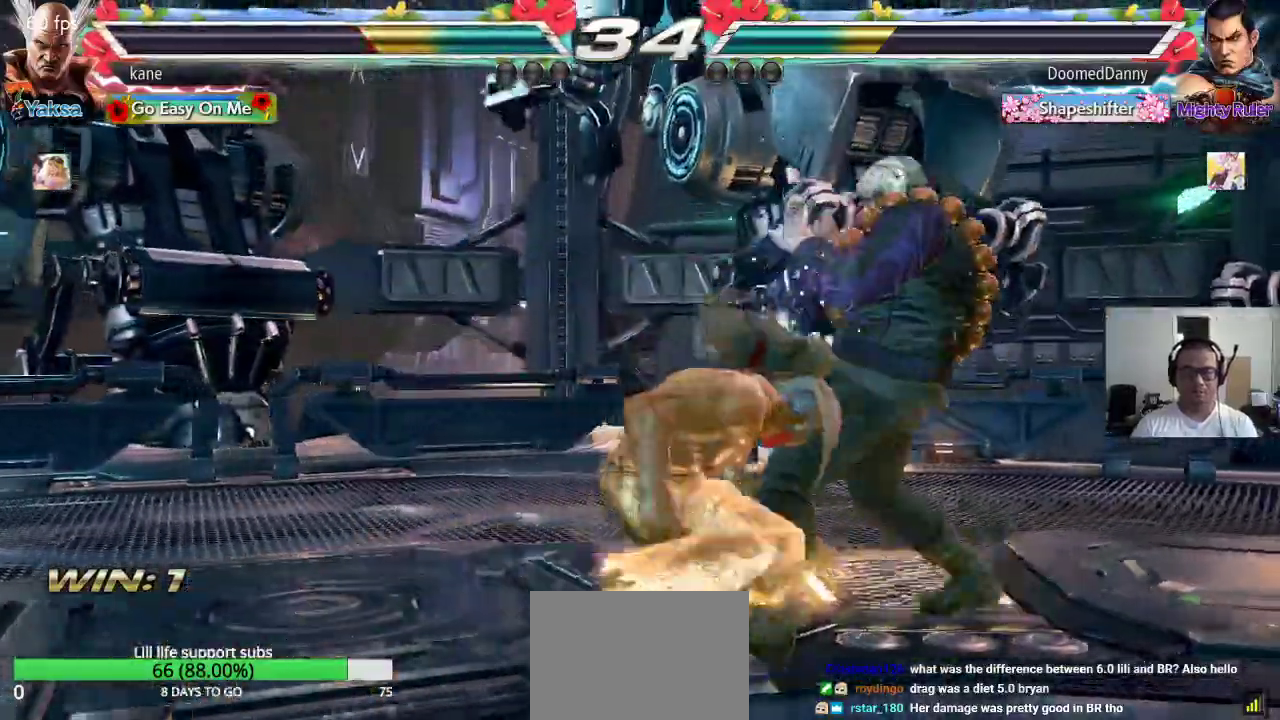
Gameplay with a controller (arcade stick); each line is a JSON object with the inputs held at the frame after it. "events" lists button and stick changes between this image and that frame as [ms after this image, input, new state], when the widget could be followed in between. Not read: L3 R2 R3.
{"buttons": [], "left_stick": "center", "events": [[50, "SQUARE", "up"], [83, "TRIANGLE", "up"]]}
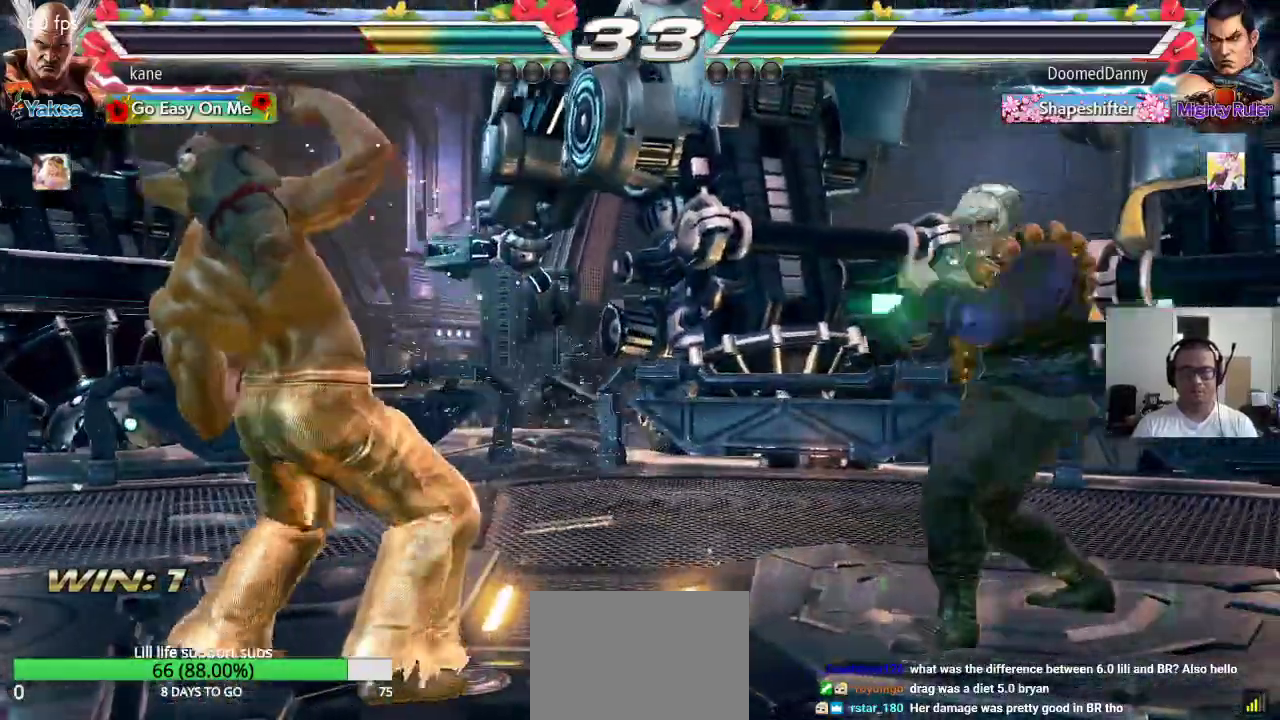
{"buttons": ["TRIANGLE"], "left_stick": "down", "events": [[17, "left_stick", "left"], [383, "left_stick", "right"], [450, "left_stick", "down"], [467, "TRIANGLE", "down"]]}
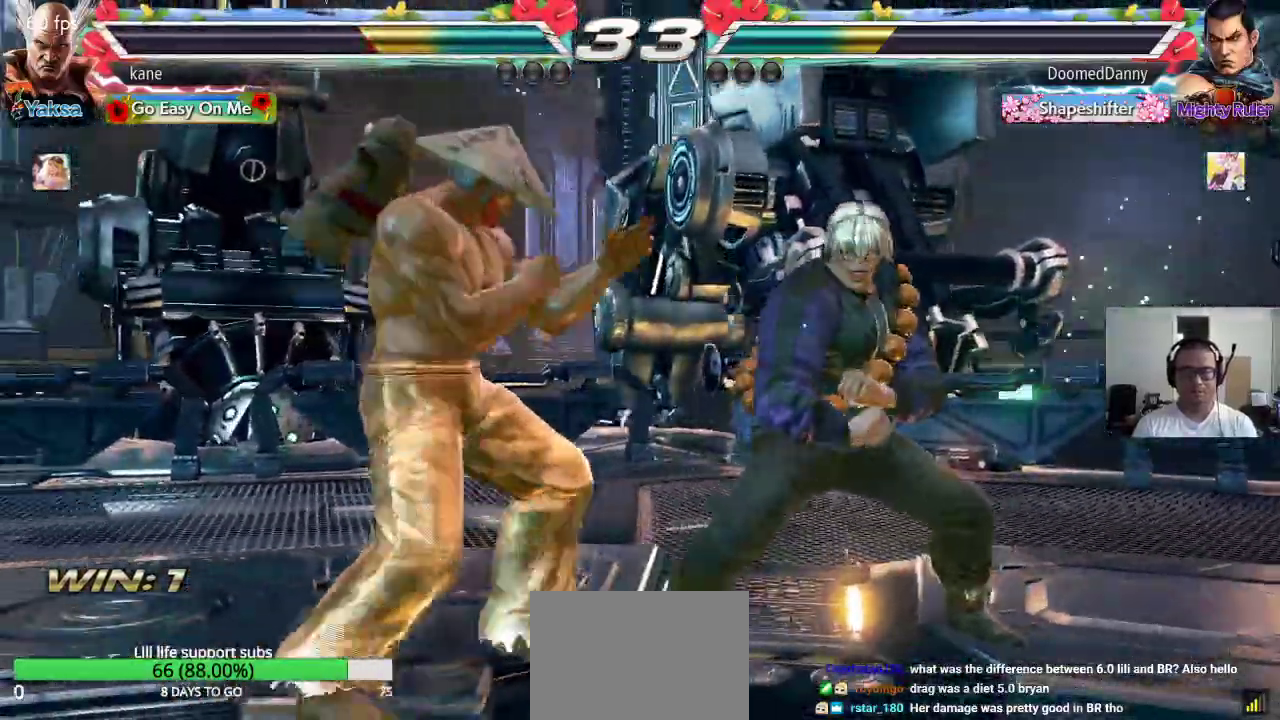
{"buttons": [], "left_stick": "center", "events": [[17, "TRIANGLE", "up"], [83, "left_stick", "center"]]}
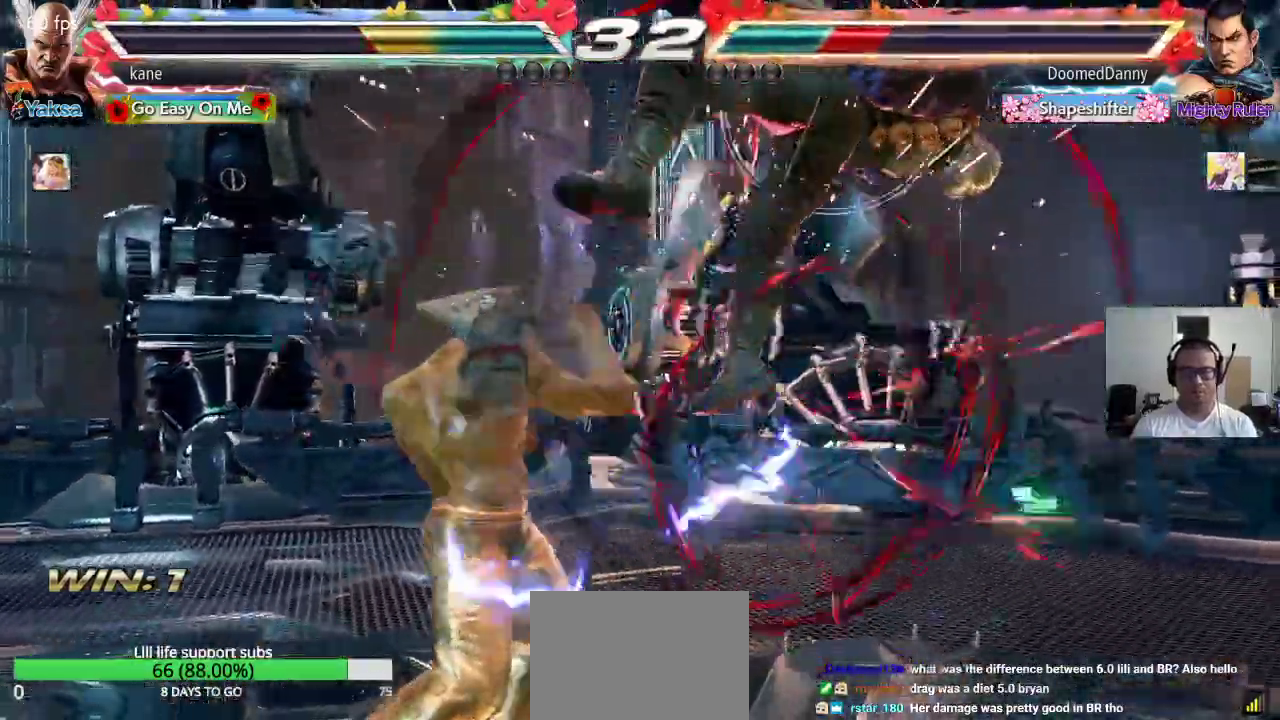
{"buttons": [], "left_stick": "center", "events": [[50, "left_stick", "right"], [167, "TRIANGLE", "down"], [167, "left_stick", "down-right"], [333, "TRIANGLE", "up"], [333, "left_stick", "center"]]}
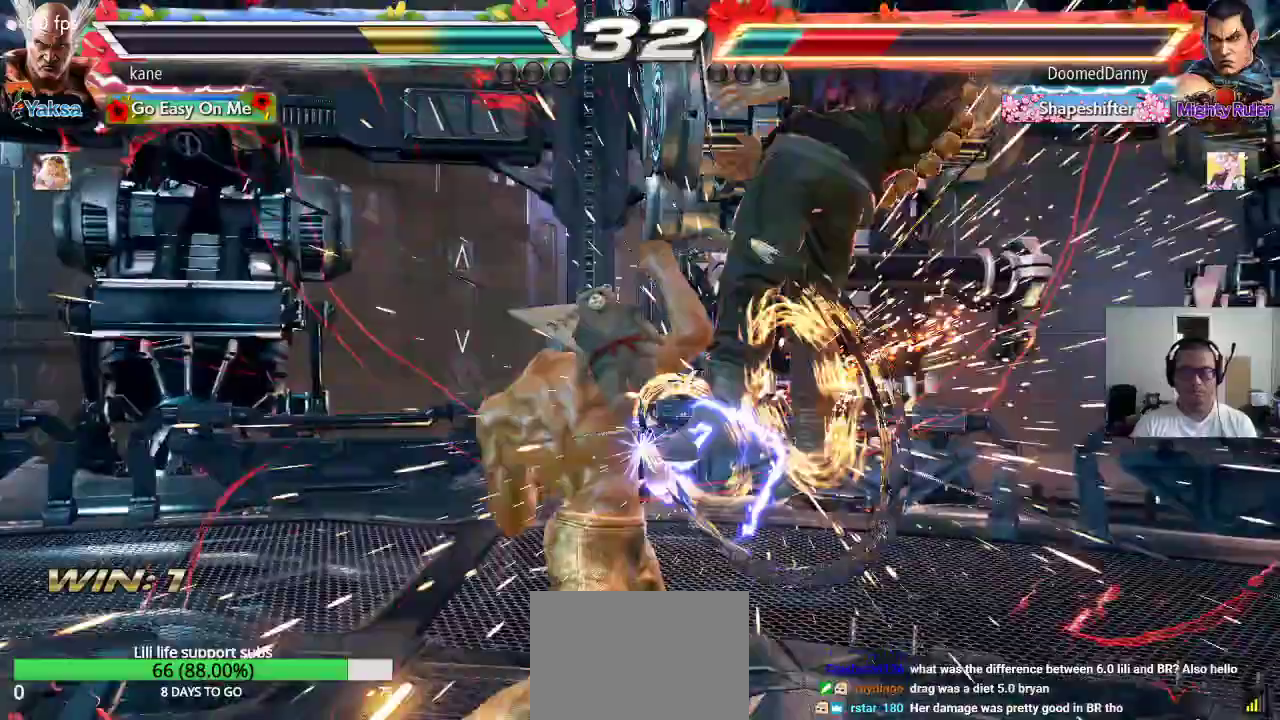
{"buttons": [], "left_stick": "left", "events": [[100, "left_stick", "left"], [167, "CIRCLE", "down"], [200, "CIRCLE", "up"], [267, "CIRCLE", "down"], [317, "CIRCLE", "up"], [367, "CIRCLE", "down"], [450, "CIRCLE", "up"]]}
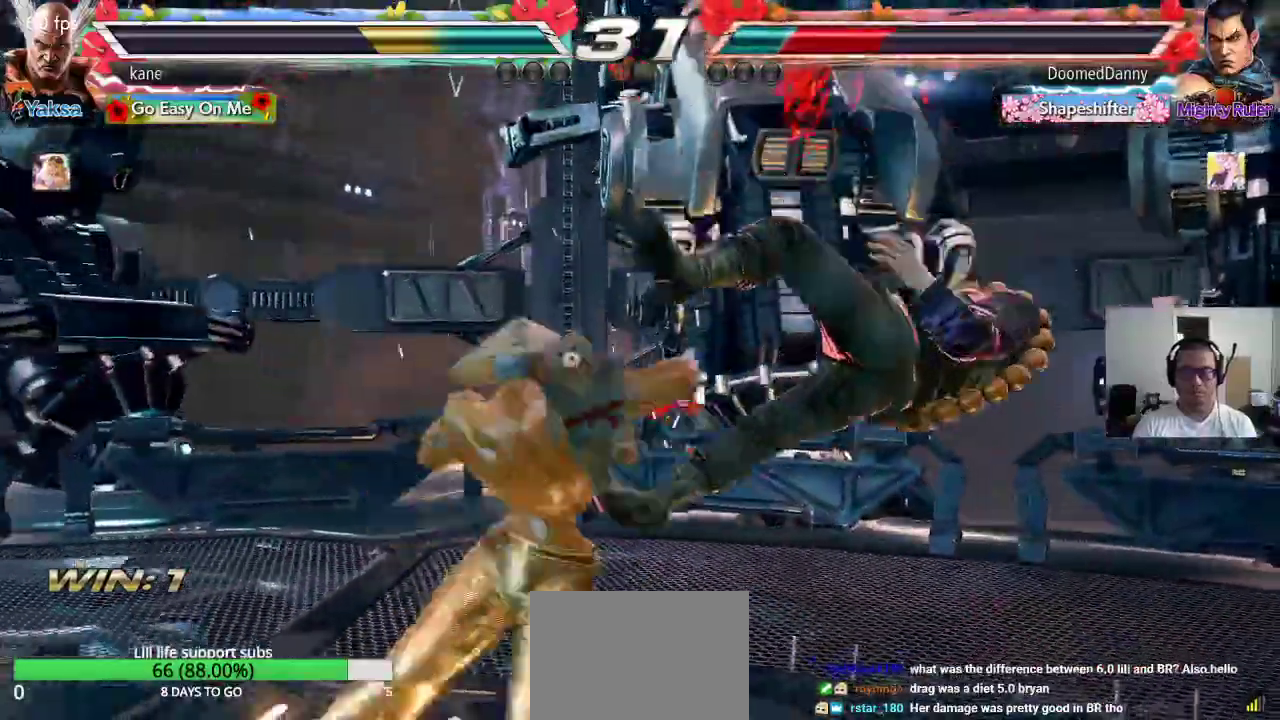
{"buttons": [], "left_stick": "center", "events": [[50, "left_stick", "center"]]}
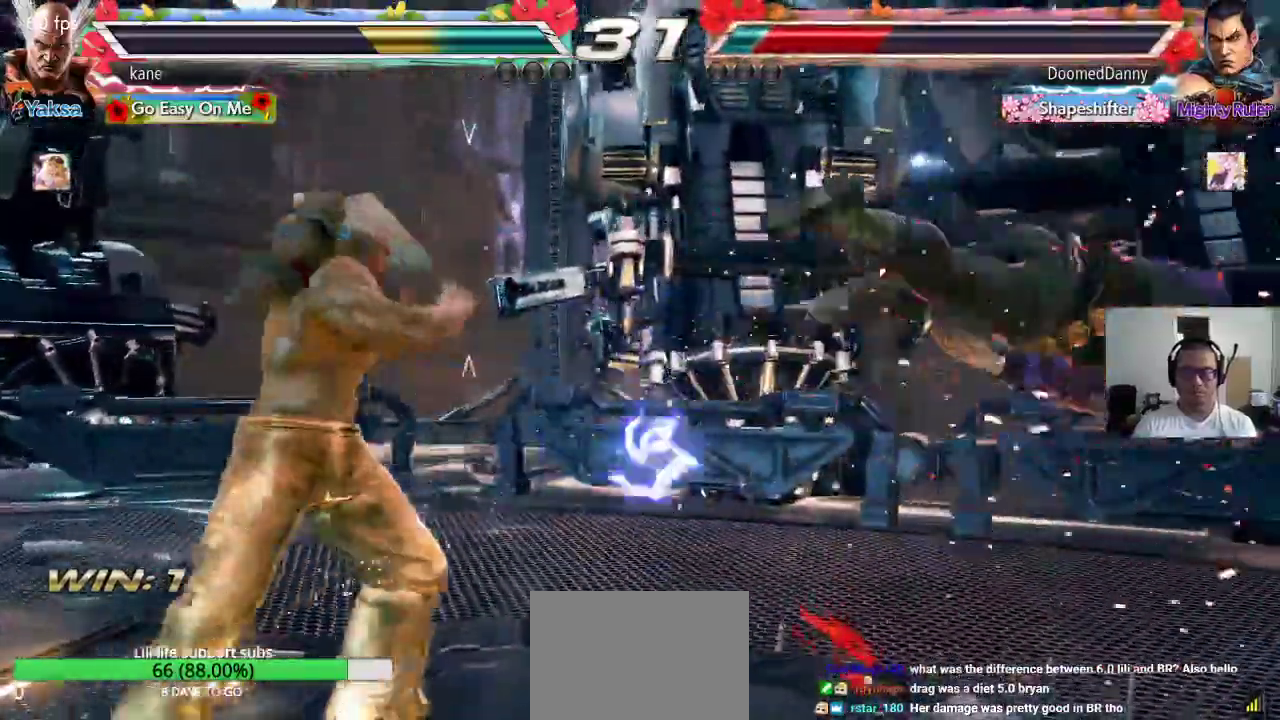
{"buttons": [], "left_stick": "down-right", "events": [[17, "left_stick", "right"], [83, "left_stick", "center"], [150, "left_stick", "right"], [217, "left_stick", "center"], [300, "left_stick", "down-right"], [417, "CIRCLE", "down"], [450, "CIRCLE", "up"]]}
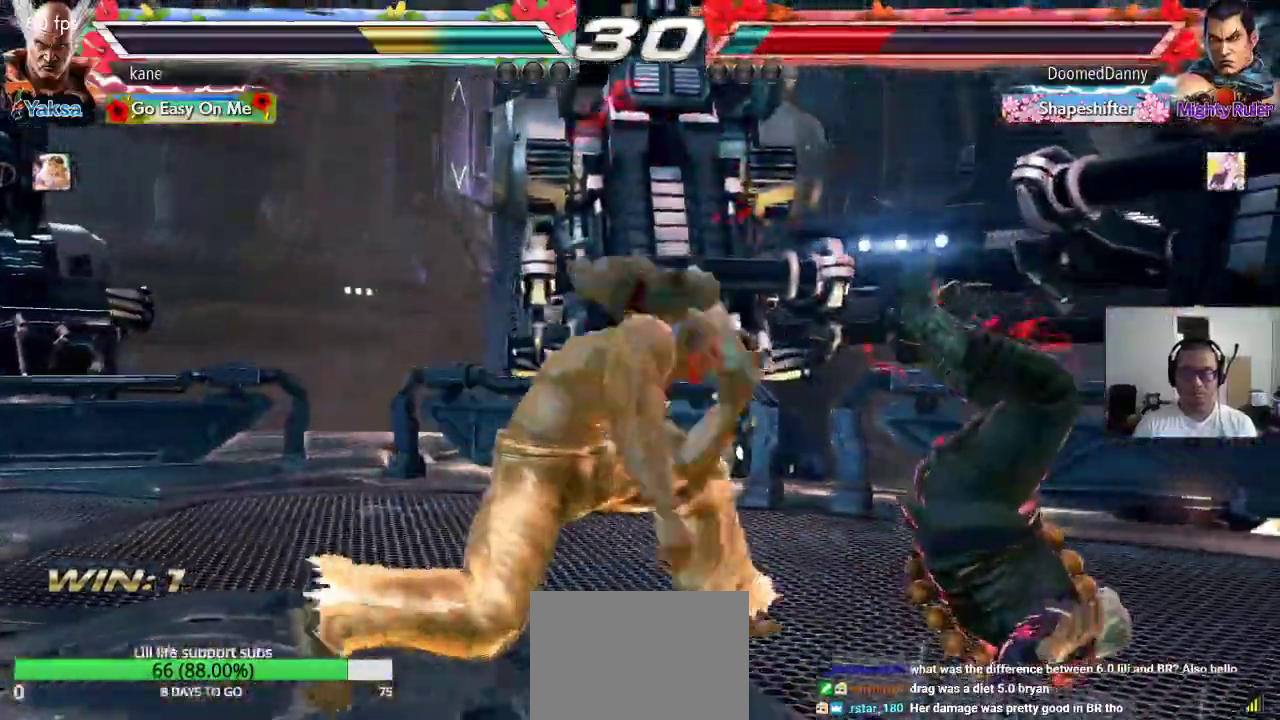
{"buttons": [], "left_stick": "center", "events": [[17, "CIRCLE", "down"], [83, "CIRCLE", "up"], [100, "left_stick", "center"], [183, "SQUARE", "down"], [233, "SQUARE", "up"], [300, "SQUARE", "down"], [350, "SQUARE", "up"], [417, "SQUARE", "down"], [483, "SQUARE", "up"]]}
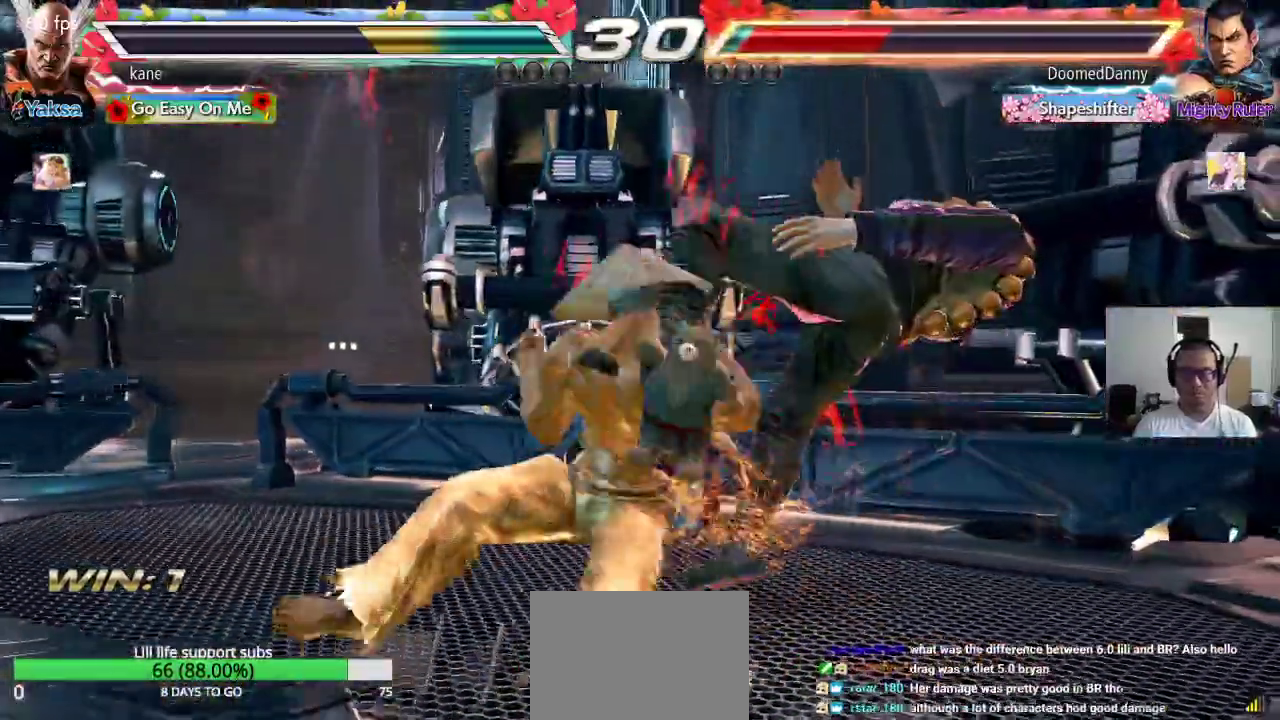
{"buttons": [], "left_stick": "center", "events": [[50, "SQUARE", "down"], [83, "SQUARE", "up"], [150, "SQUARE", "down"], [200, "SQUARE", "up"], [233, "SQUARE", "down"], [333, "SQUARE", "up"]]}
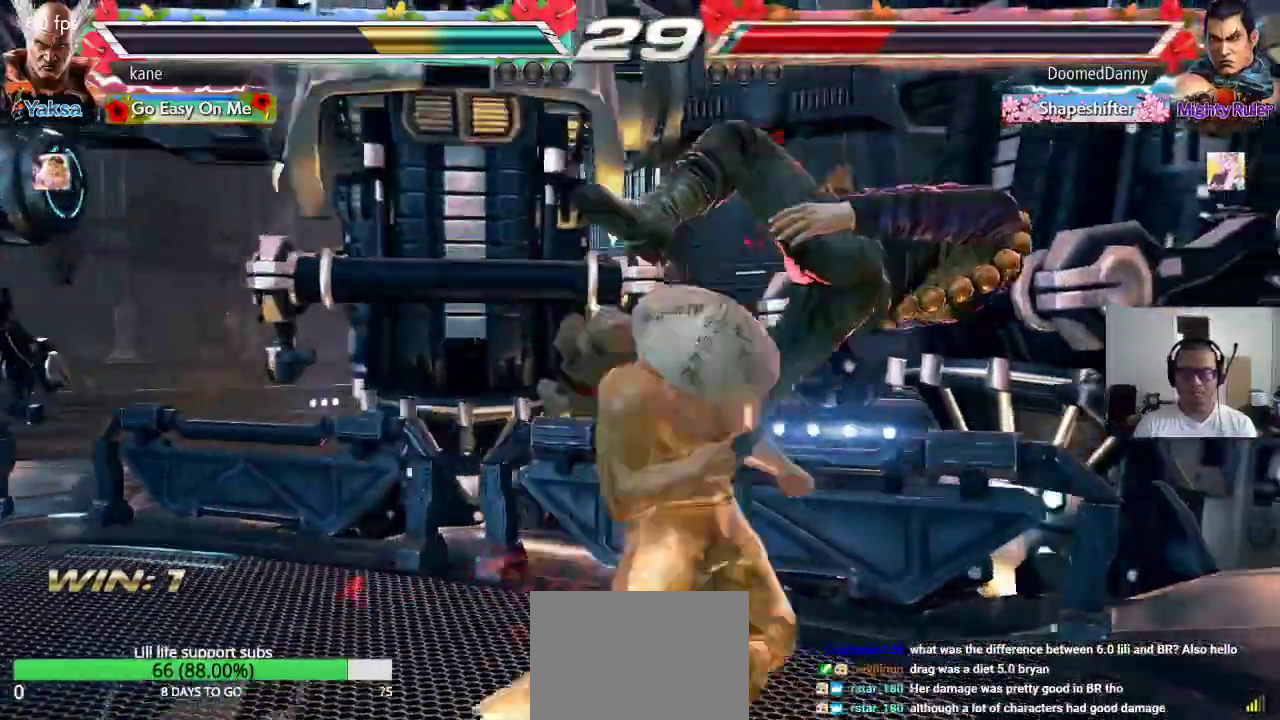
{"buttons": [], "left_stick": "center", "events": []}
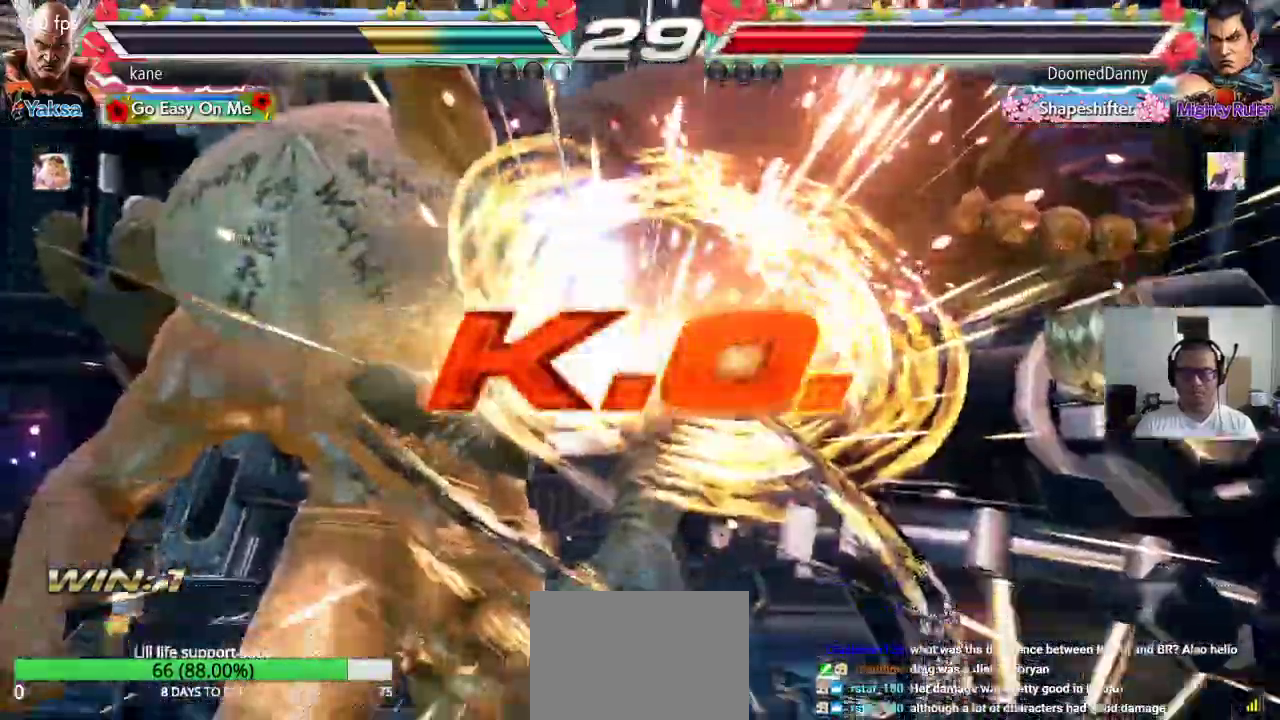
{"buttons": [], "left_stick": "center", "events": []}
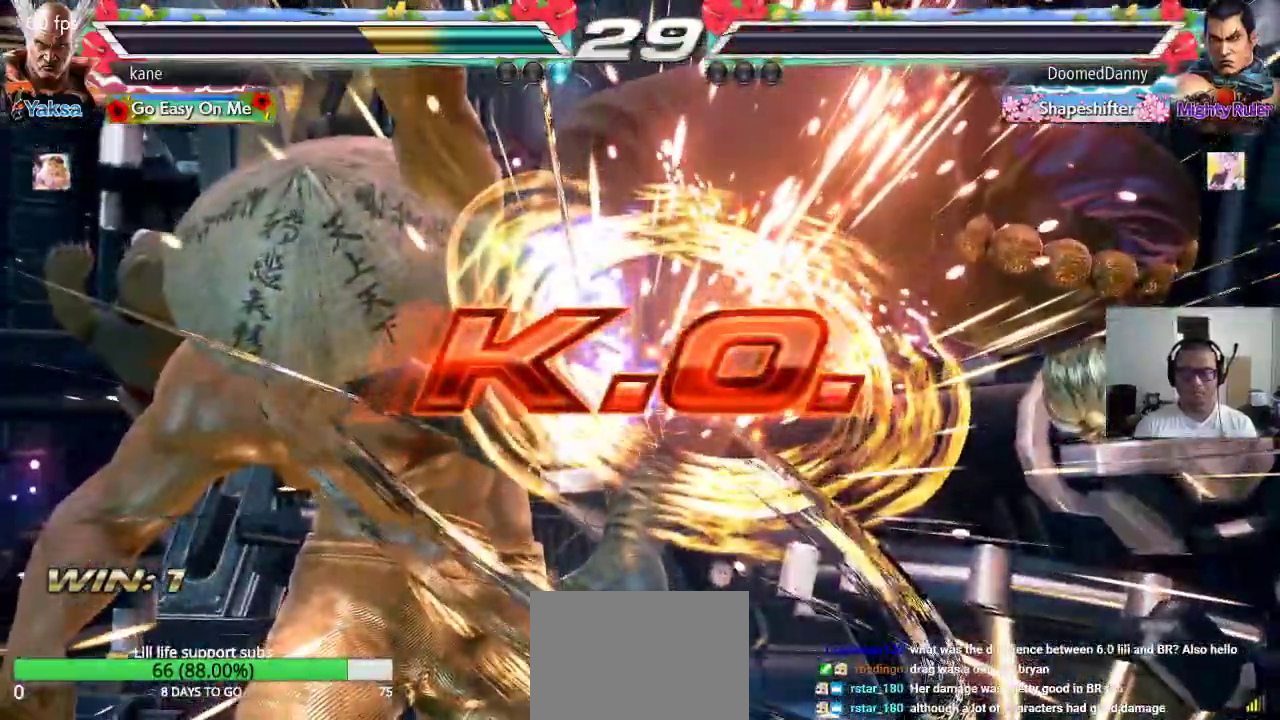
{"buttons": [], "left_stick": "center", "events": []}